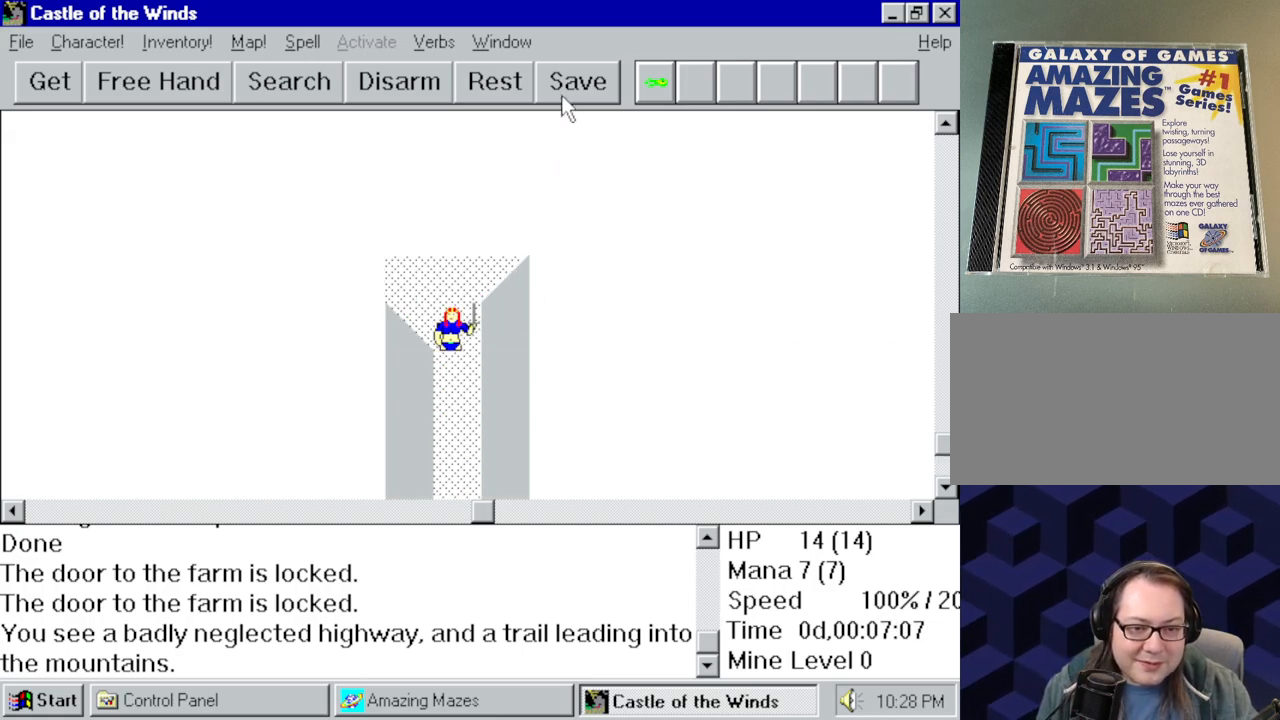
Gameplay with keyboard and mouse; each line is a JSON object with the keys and mouse buttons held at the frame after it. "events" lists presses ("down") and releases ("up") of "a", "alt", "ctrl", "d", "down", "left", "right", "s", "shift", "space", "up", "w", "mouse_left" and "mouse_right" between this image and that frame as [ms after this image, input, new state], when the widget could be followed in between. "mouse_left", "mouse_right" = the "left", "right" buttons of the "mouse" list. No other keys are recorded. Mouse movement is not recorded.
{"keys": [], "mouse": ["left"], "events": [[500, "mouse_left", "down"]]}
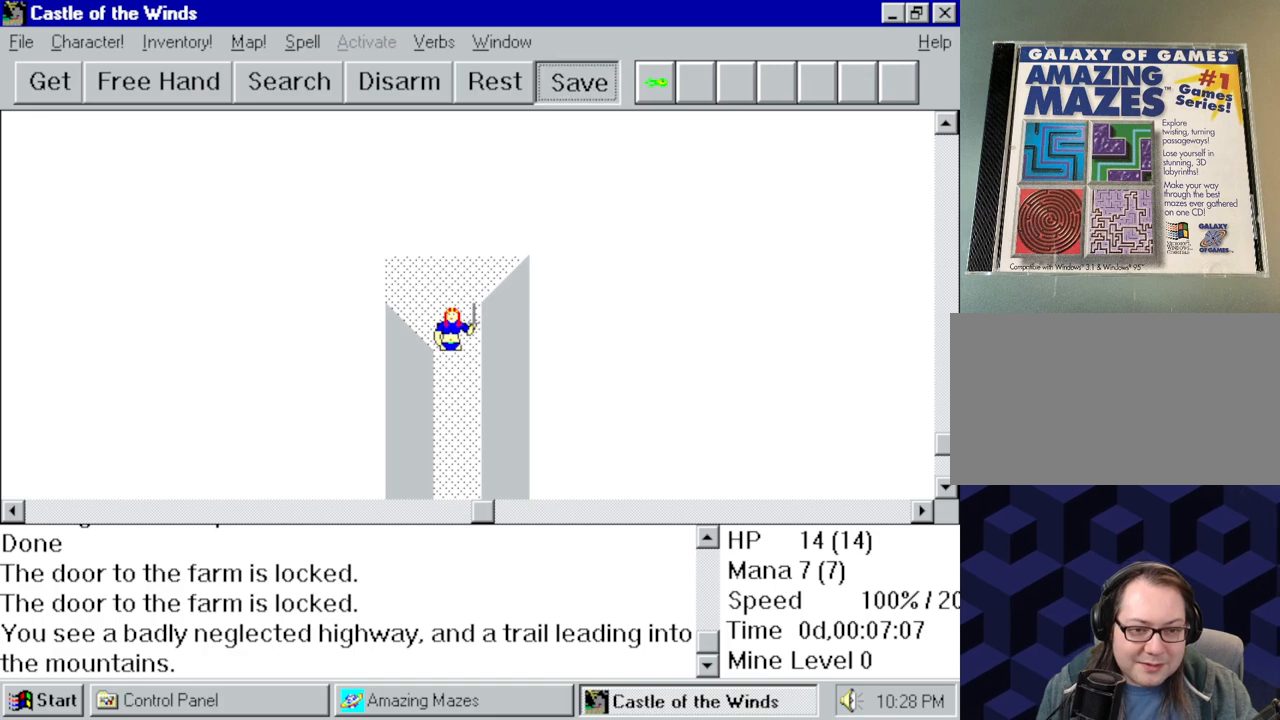
{"keys": [], "mouse": [], "events": [[100, "mouse_left", "up"]]}
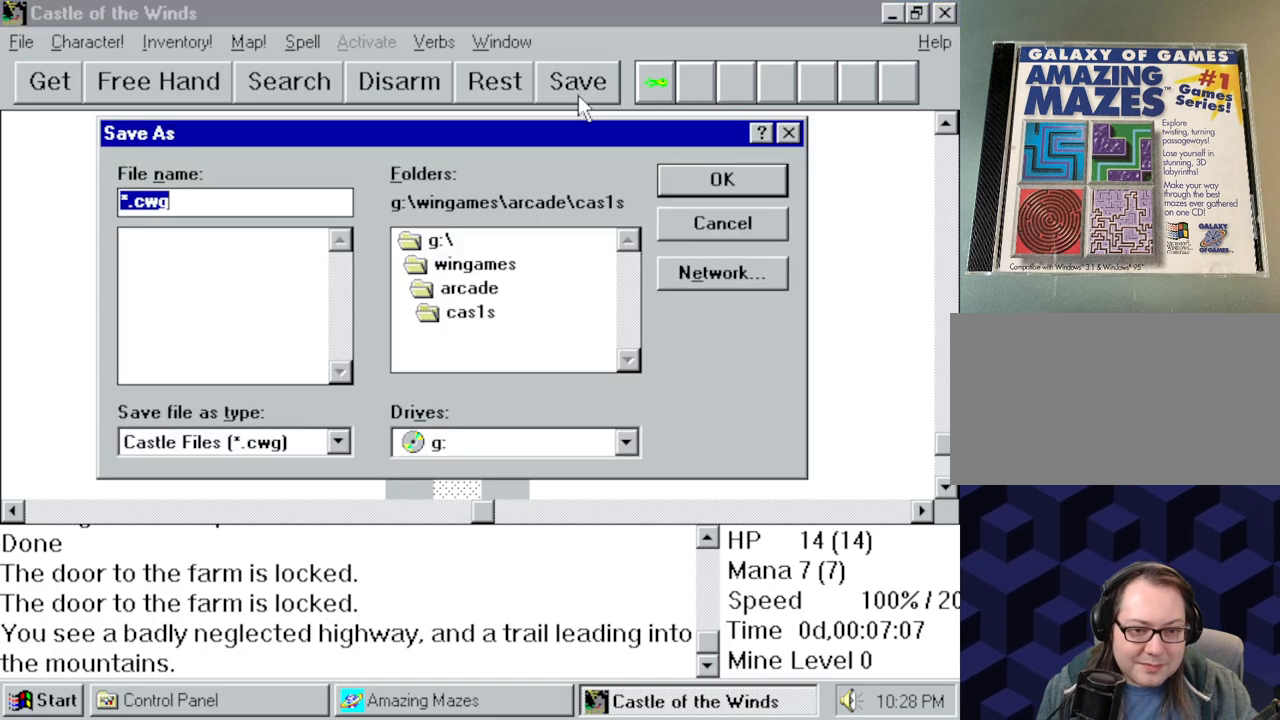
{"keys": [], "mouse": [], "events": []}
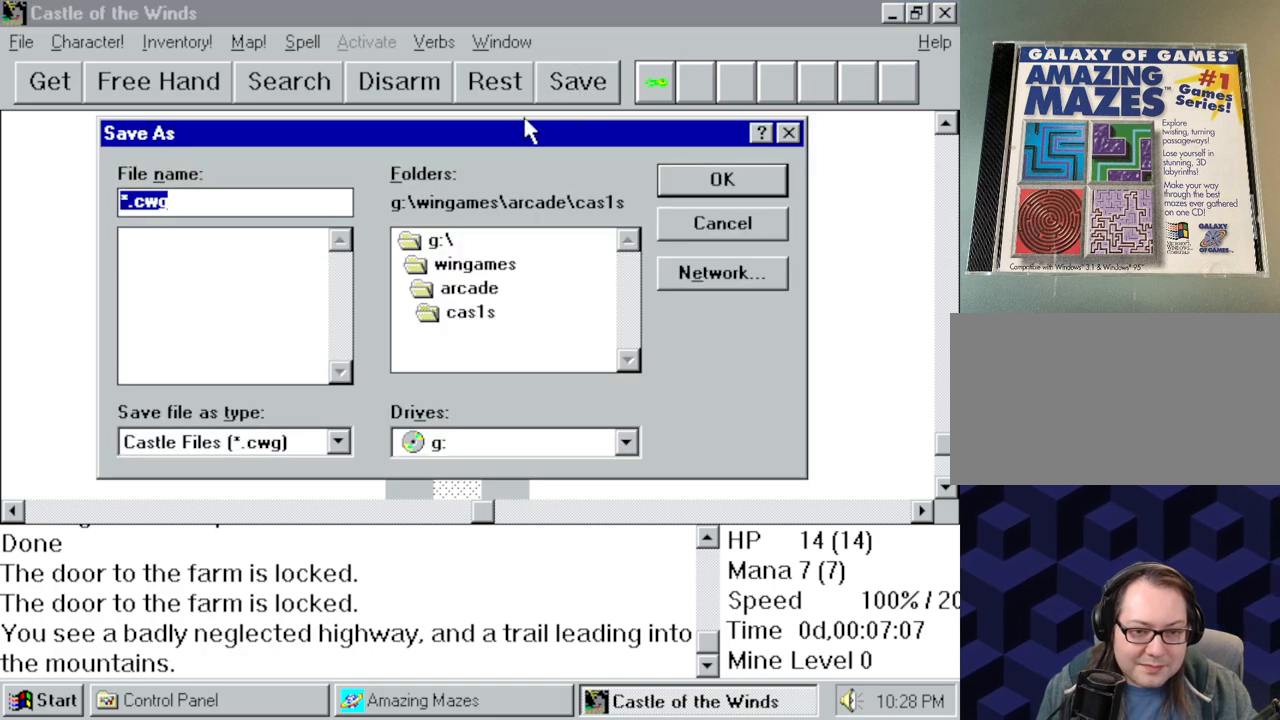
{"keys": [], "mouse": [], "events": []}
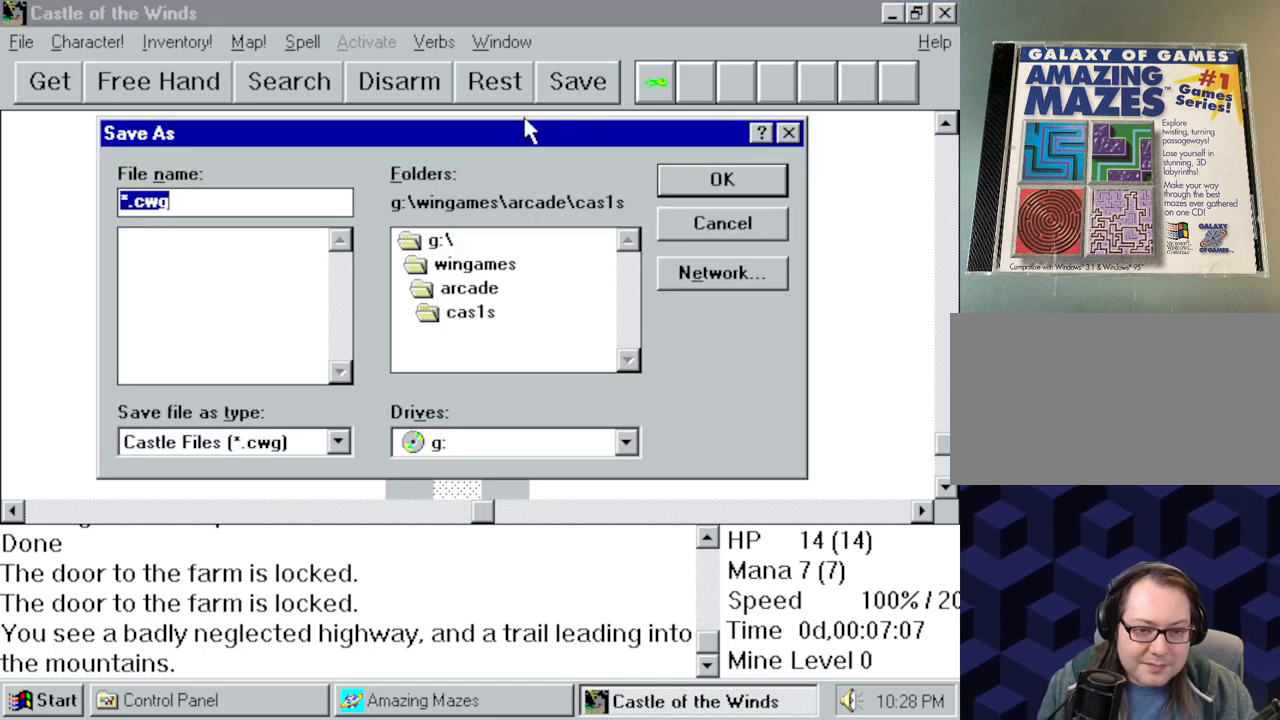
{"keys": [], "mouse": [], "events": []}
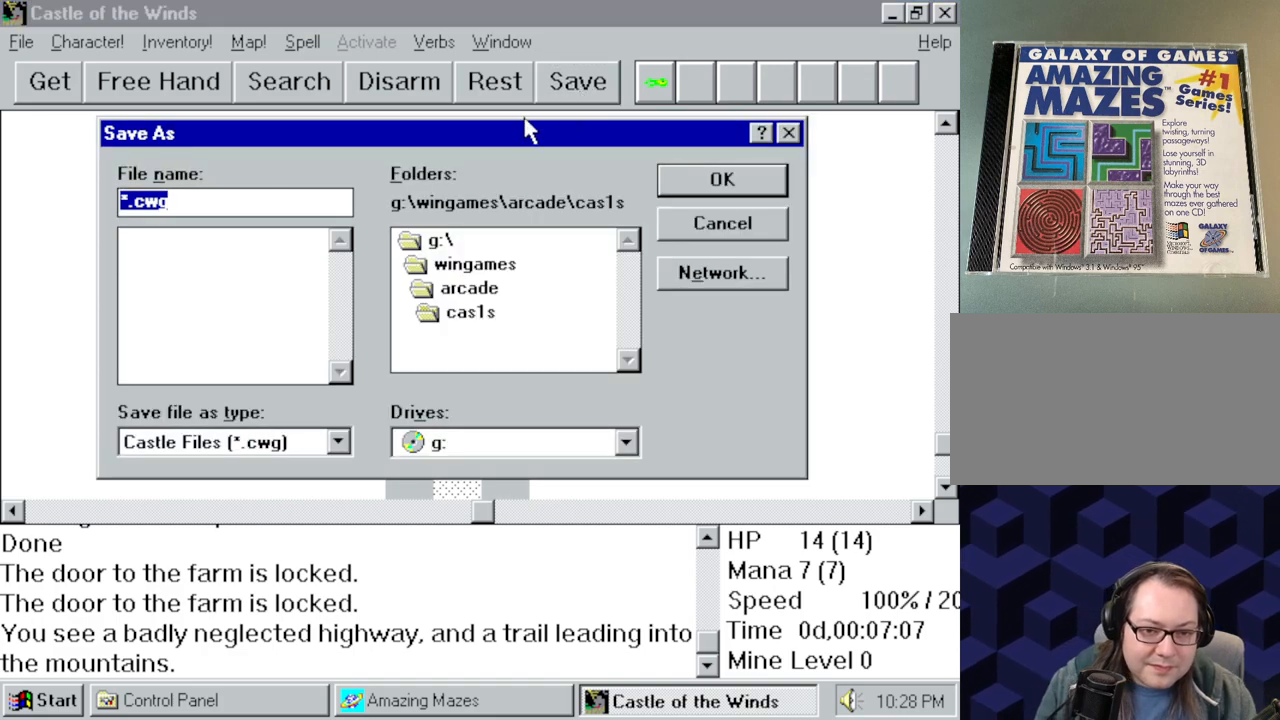
{"keys": [], "mouse": [], "events": []}
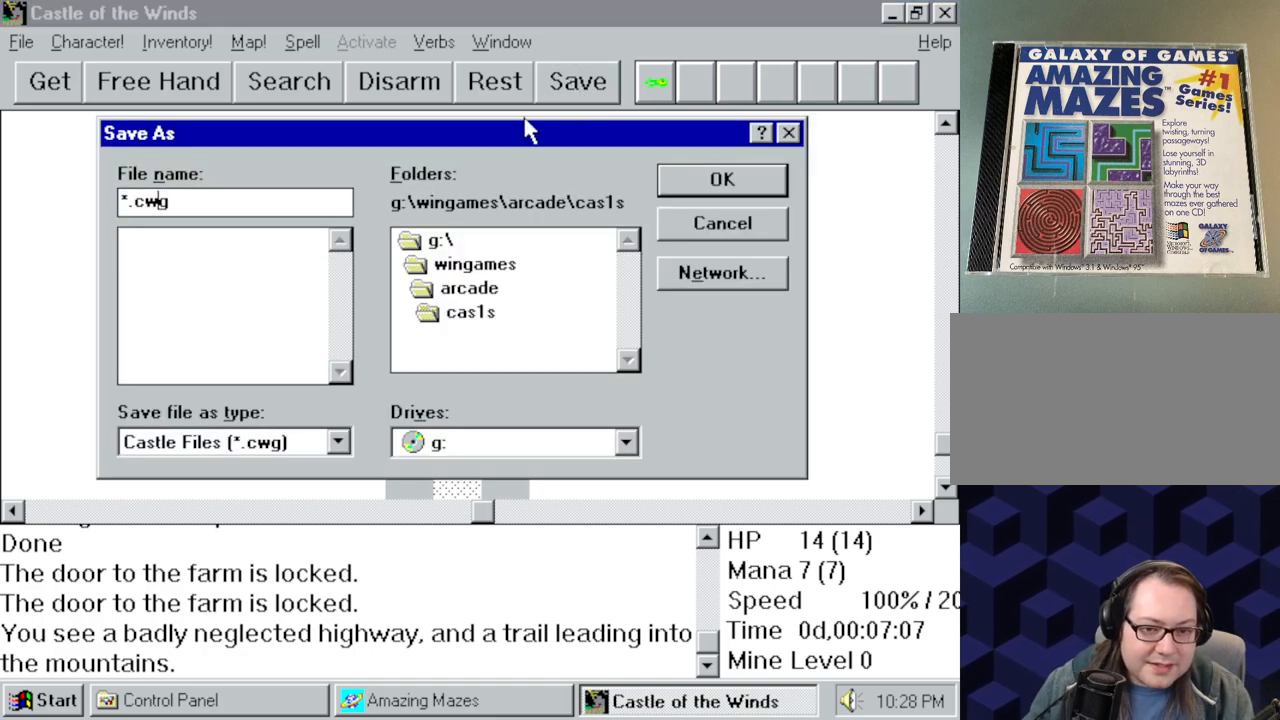
{"keys": [], "mouse": [], "events": []}
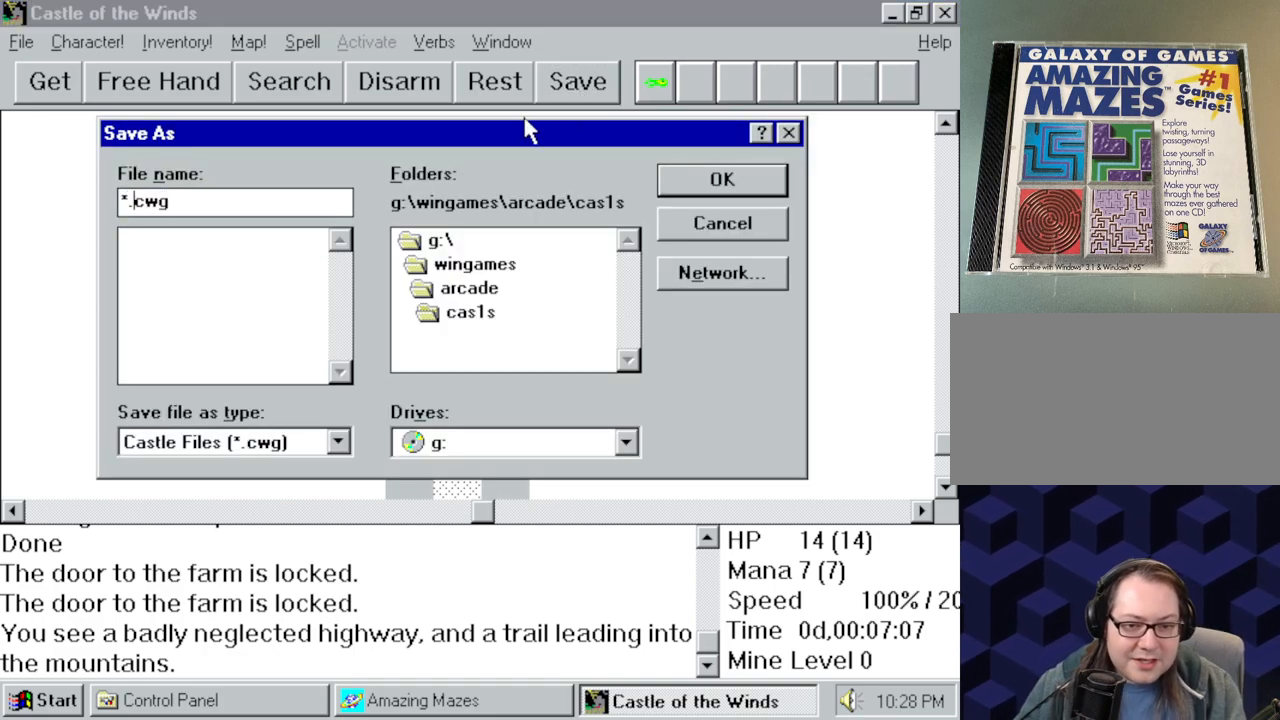
{"keys": [], "mouse": [], "events": []}
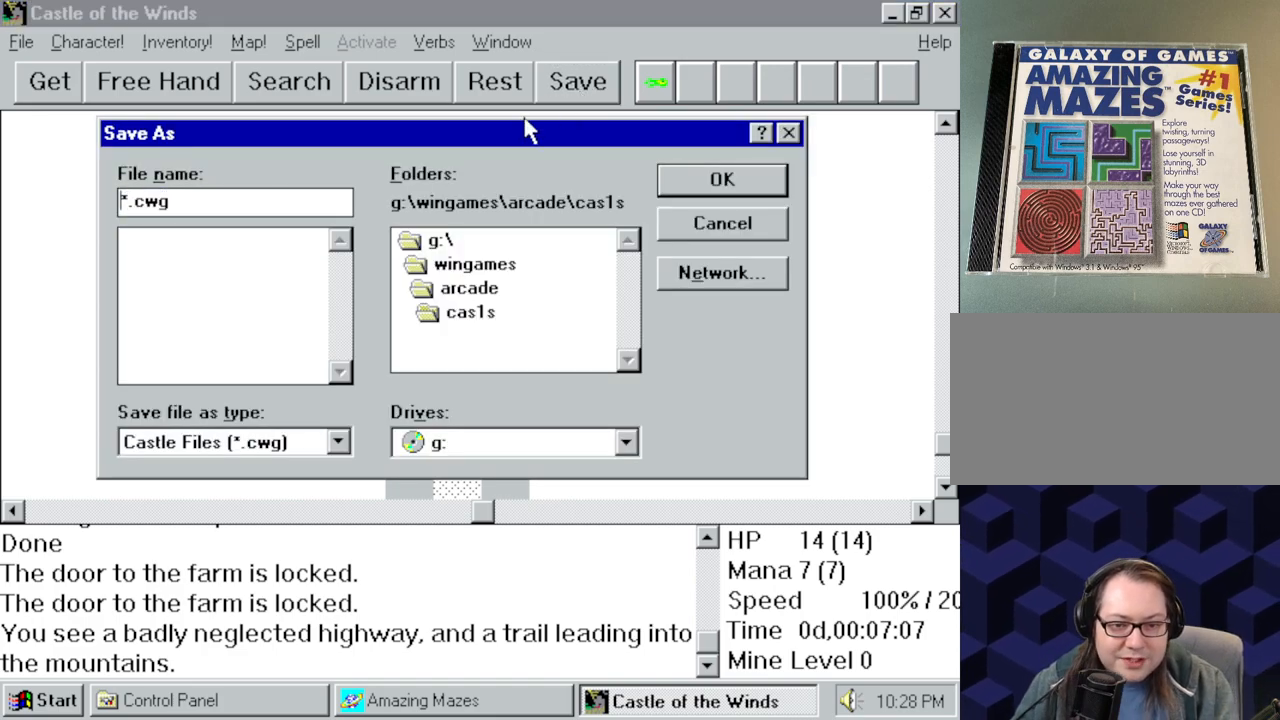
{"keys": [], "mouse": [], "events": [[117, "shift", "down"], [384, "shift", "up"]]}
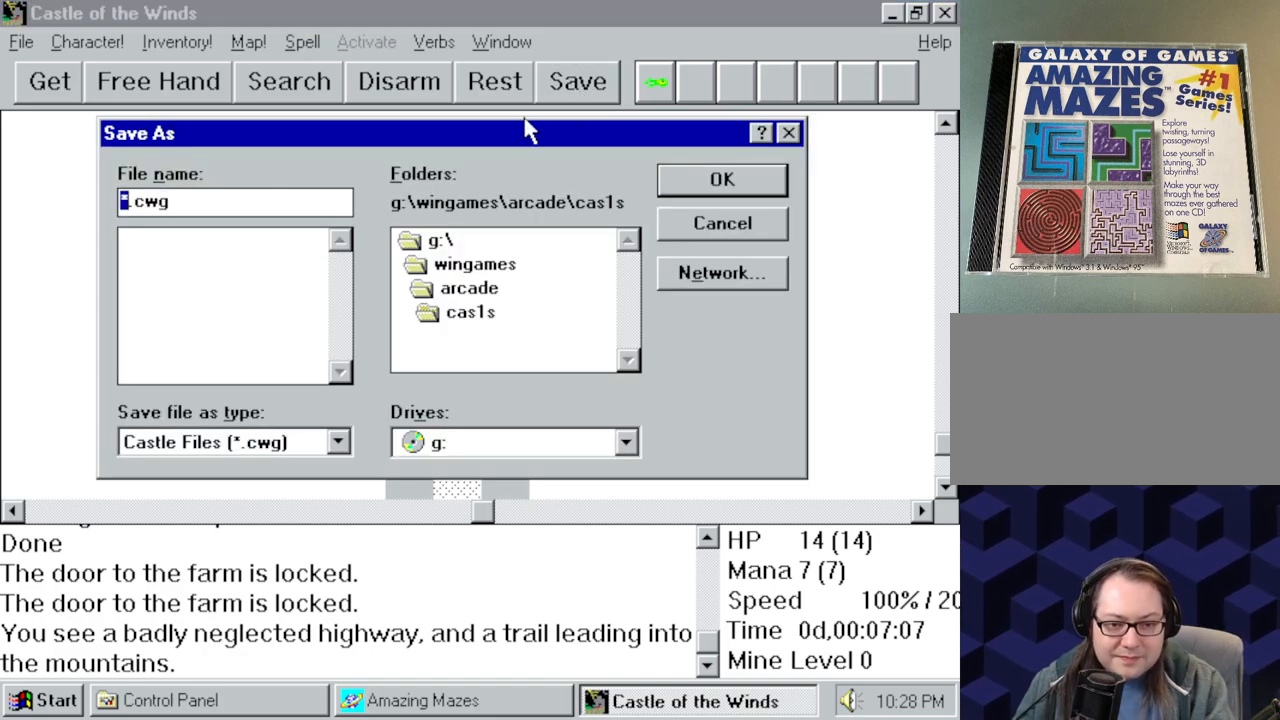
{"keys": [], "mouse": [], "events": []}
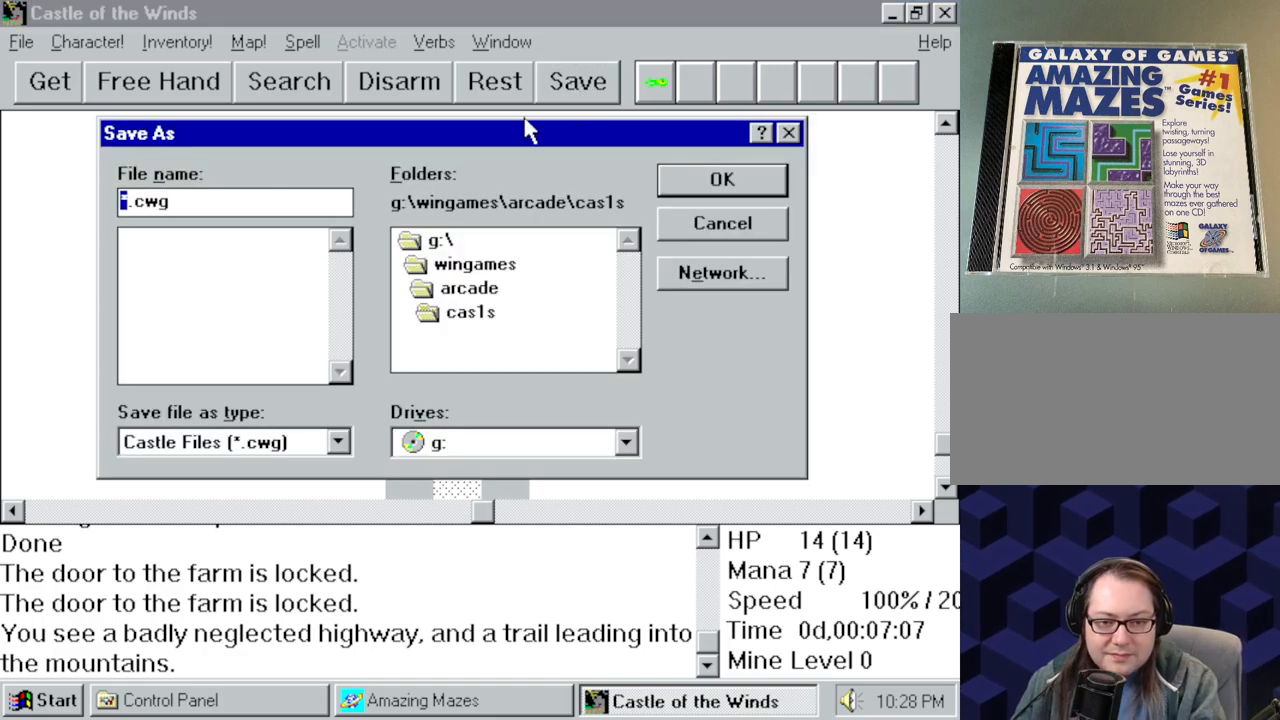
{"keys": [], "mouse": [], "events": []}
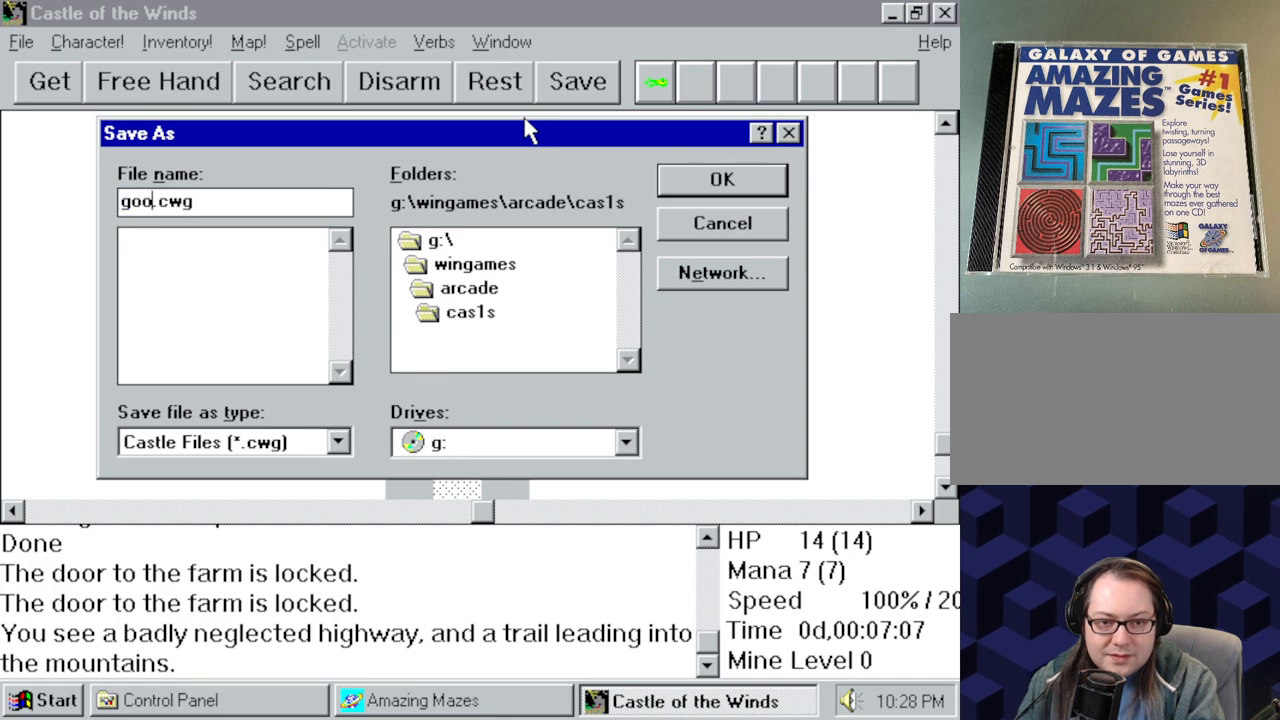
{"keys": [], "mouse": [], "events": []}
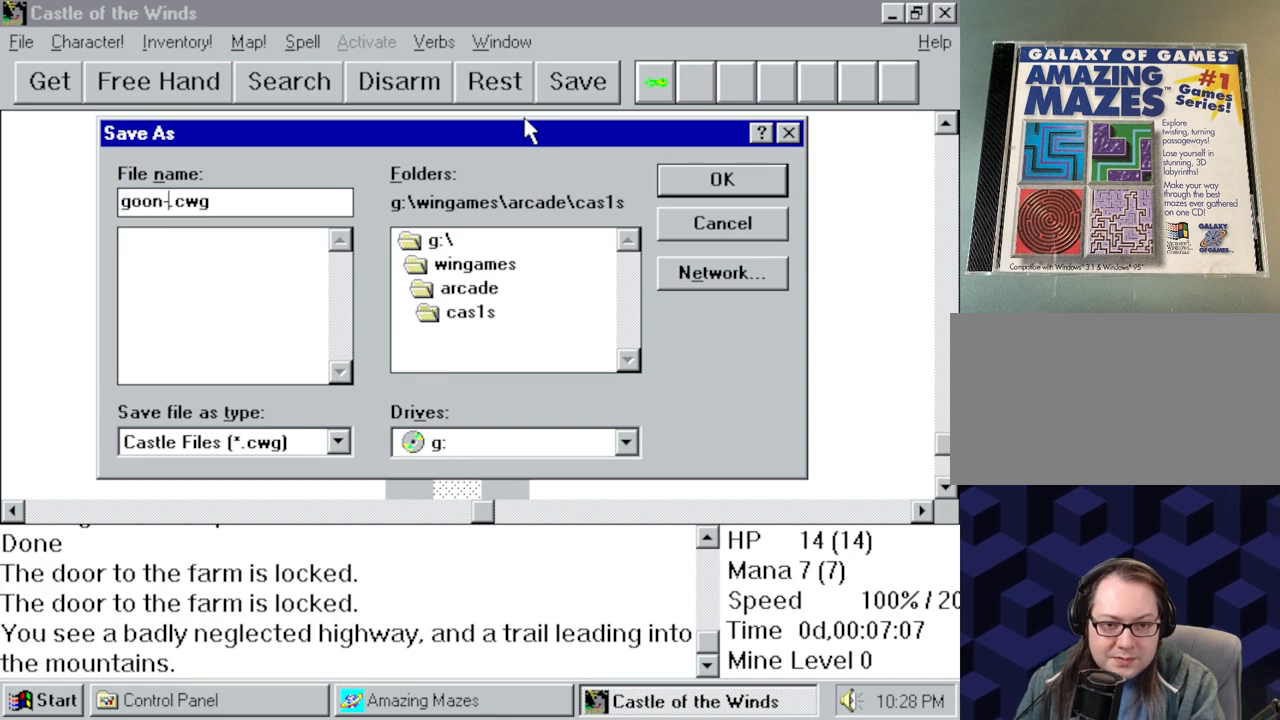
{"keys": [], "mouse": [], "events": []}
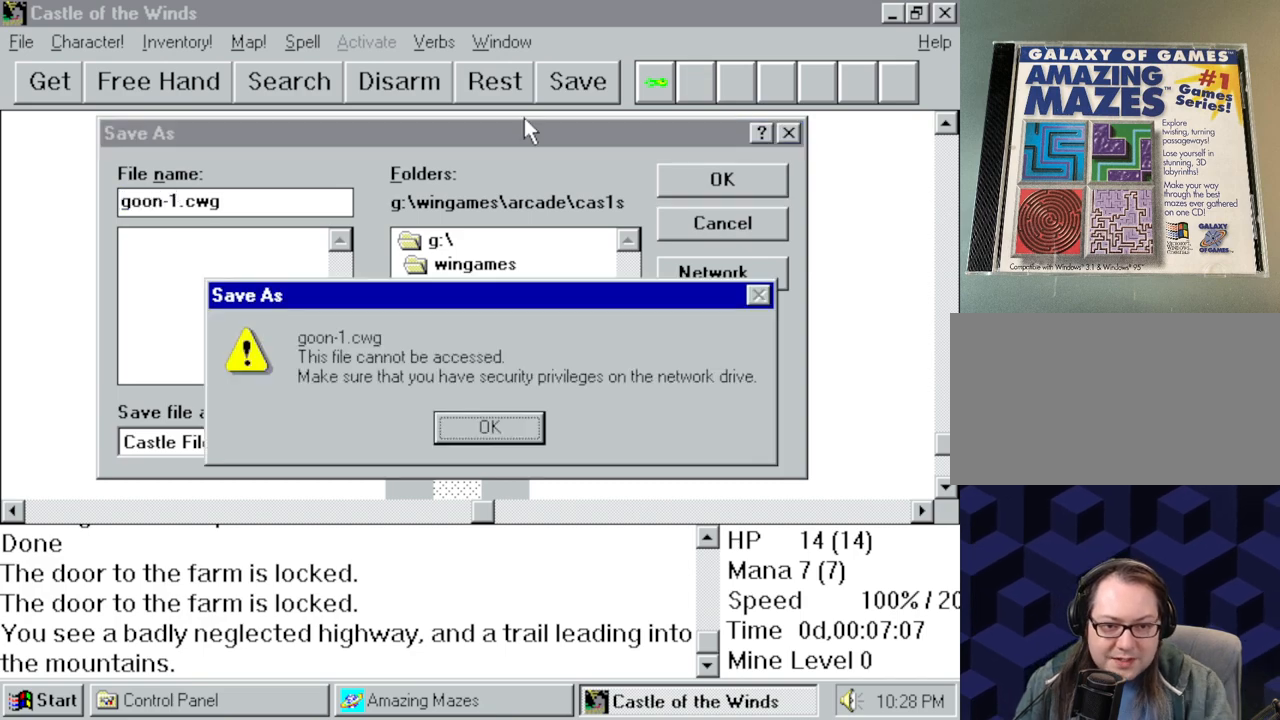
{"keys": [], "mouse": [], "events": []}
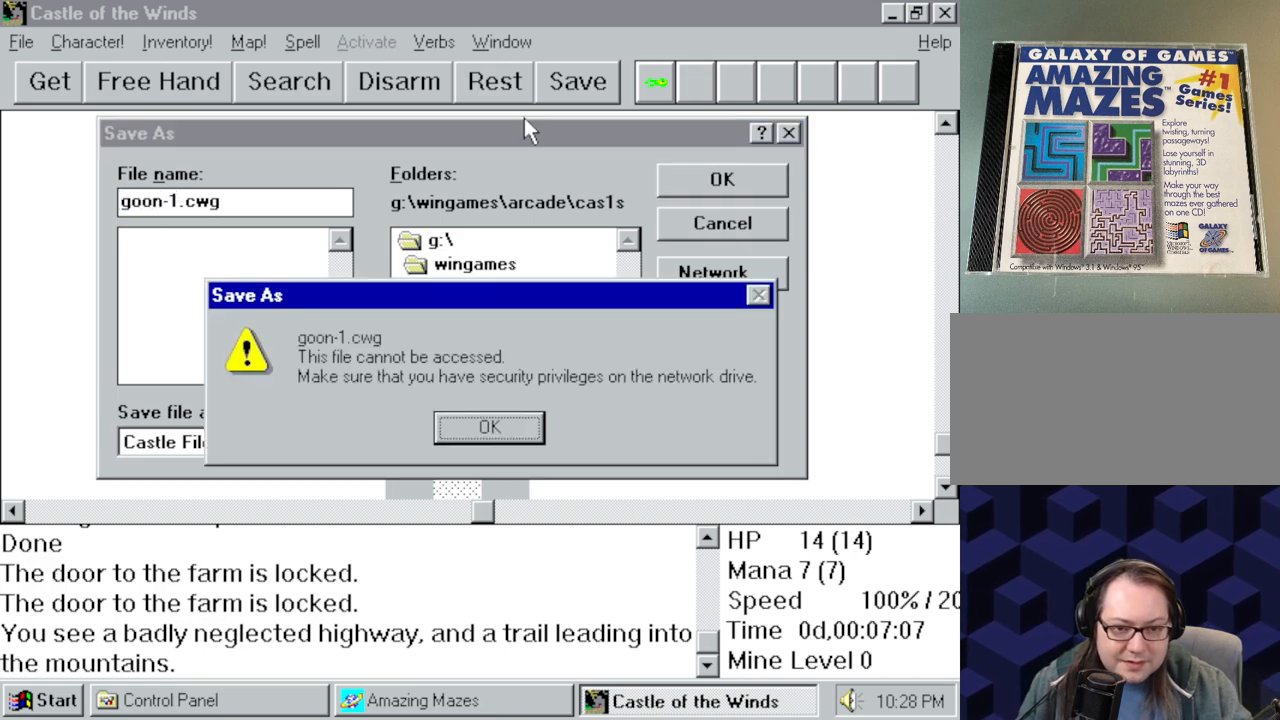
{"keys": [], "mouse": [], "events": []}
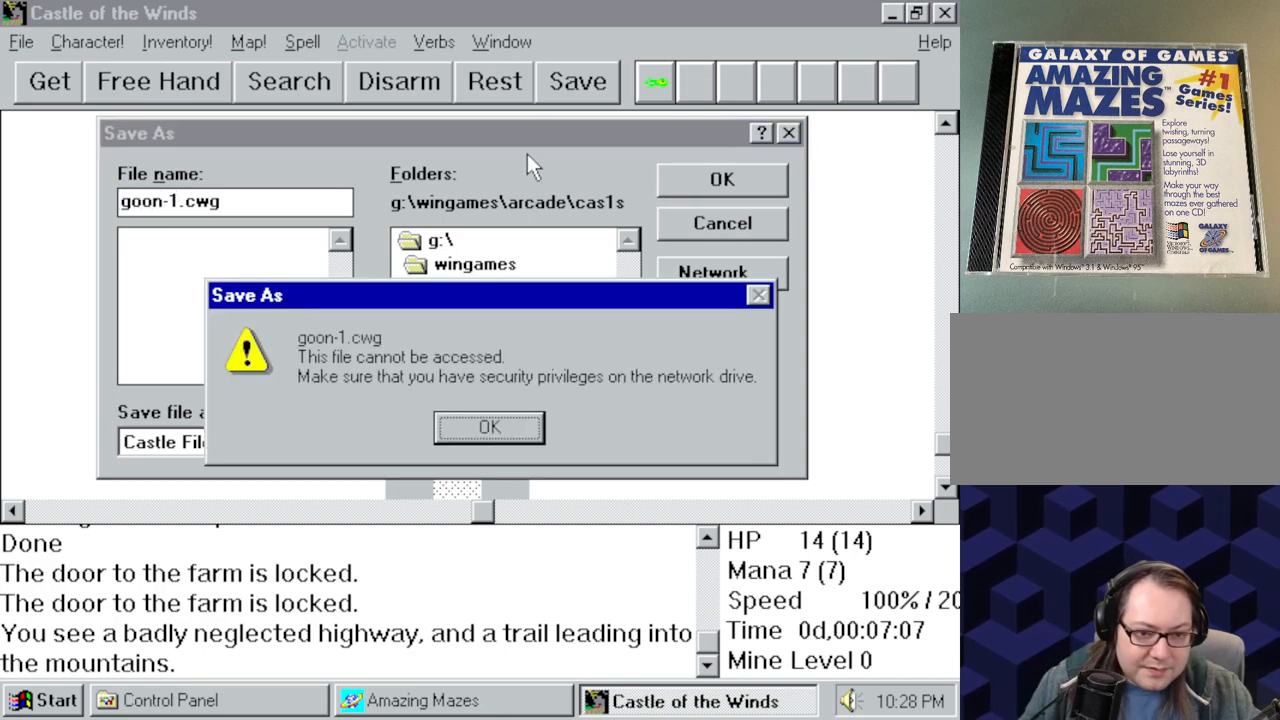
{"keys": [], "mouse": [], "events": []}
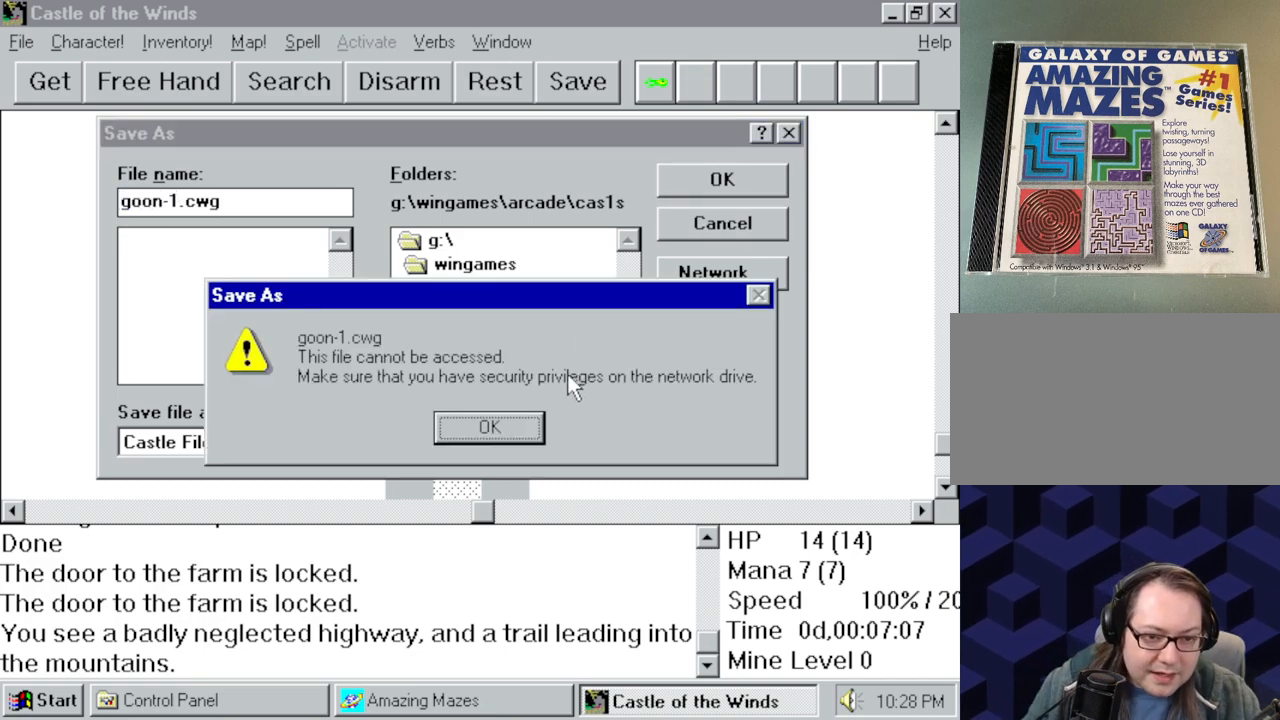
{"keys": [], "mouse": [], "events": []}
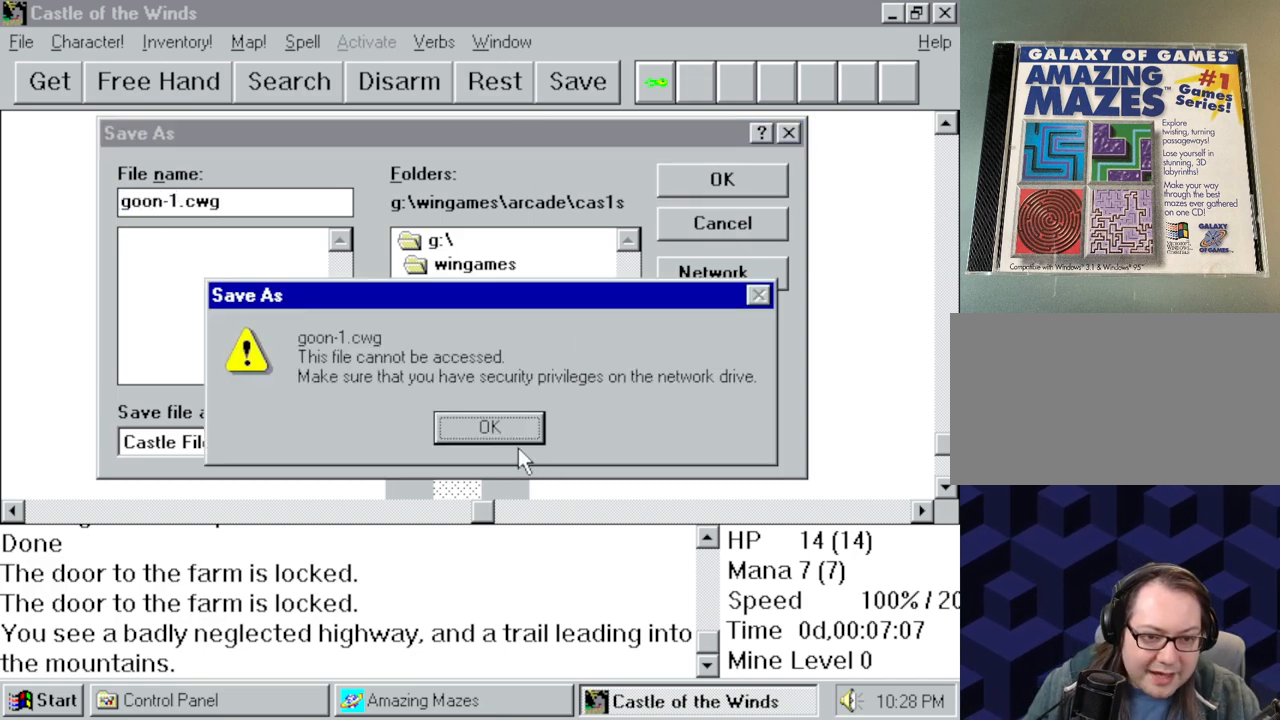
{"keys": [], "mouse": [], "events": [[250, "mouse_left", "down"], [300, "mouse_left", "up"]]}
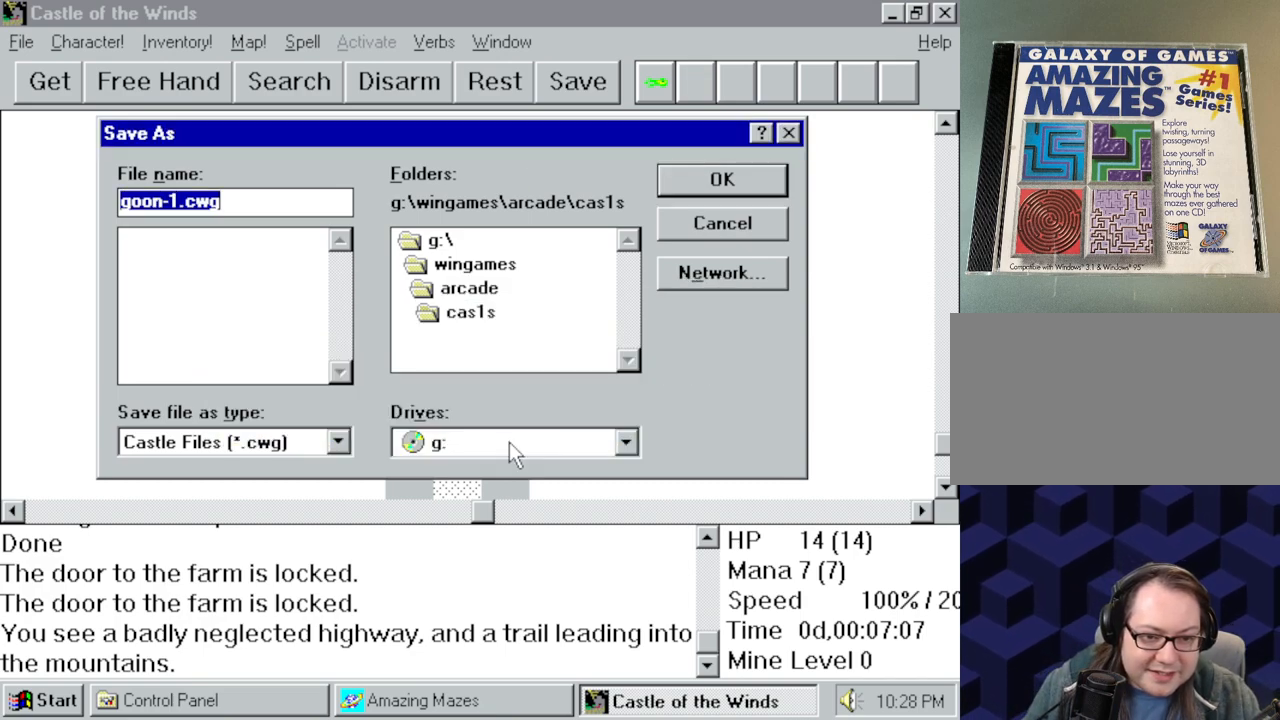
{"keys": [], "mouse": [], "events": []}
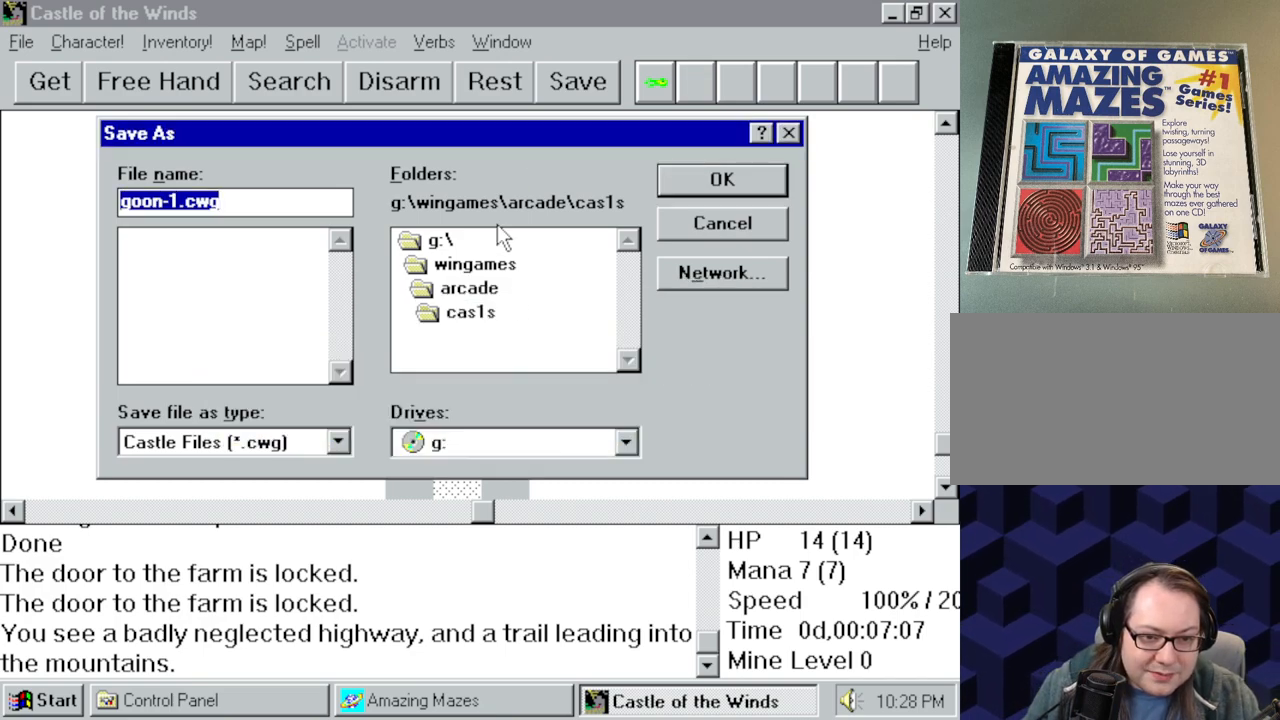
{"keys": [], "mouse": [], "events": []}
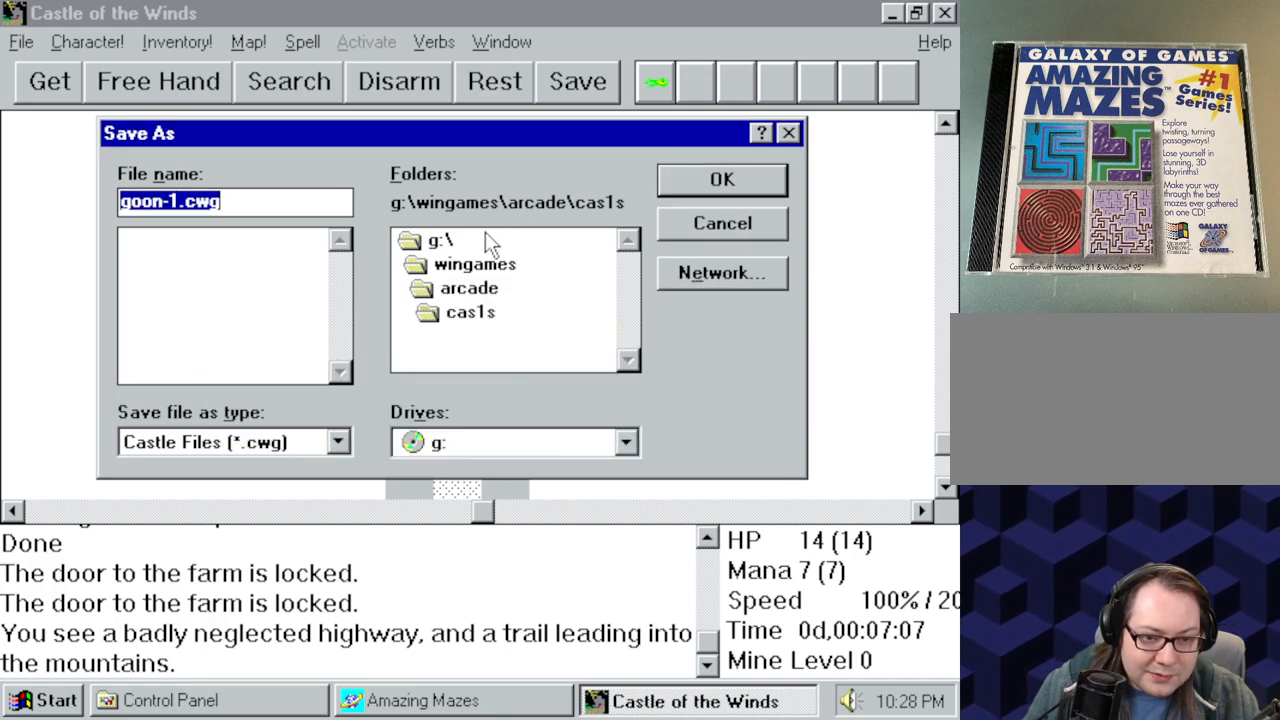
{"keys": [], "mouse": [], "events": []}
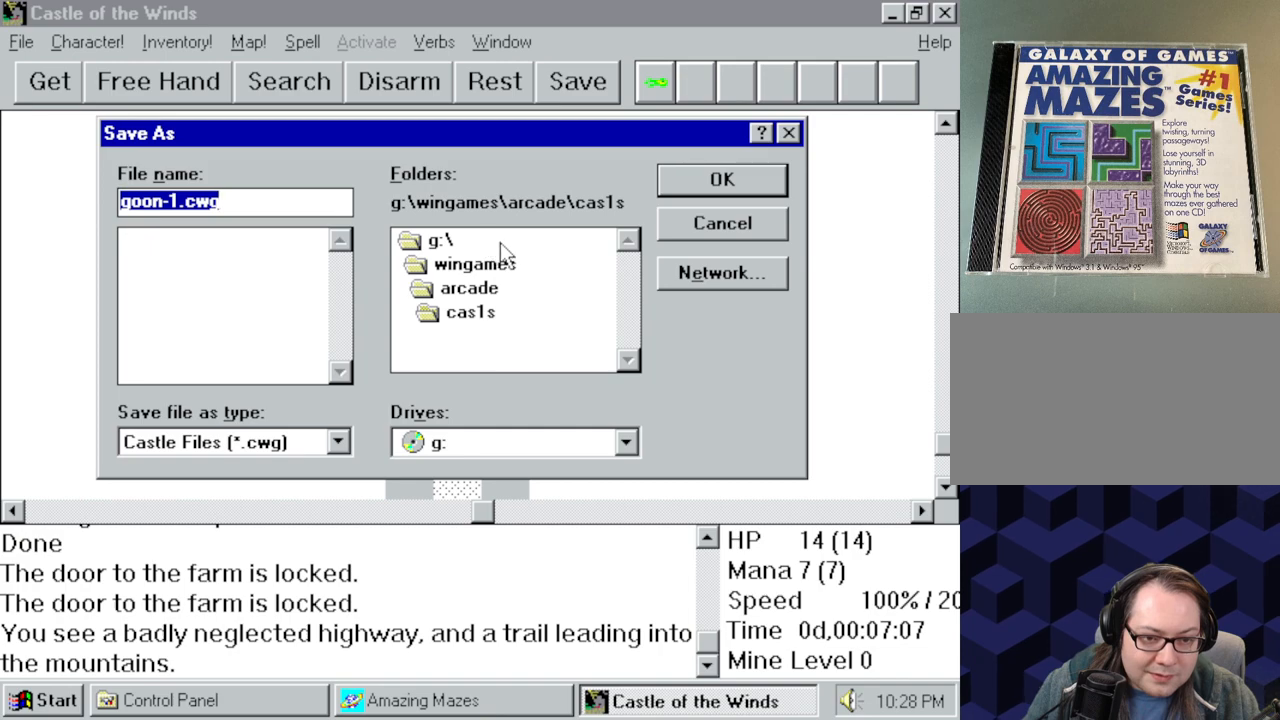
{"keys": [], "mouse": [], "events": []}
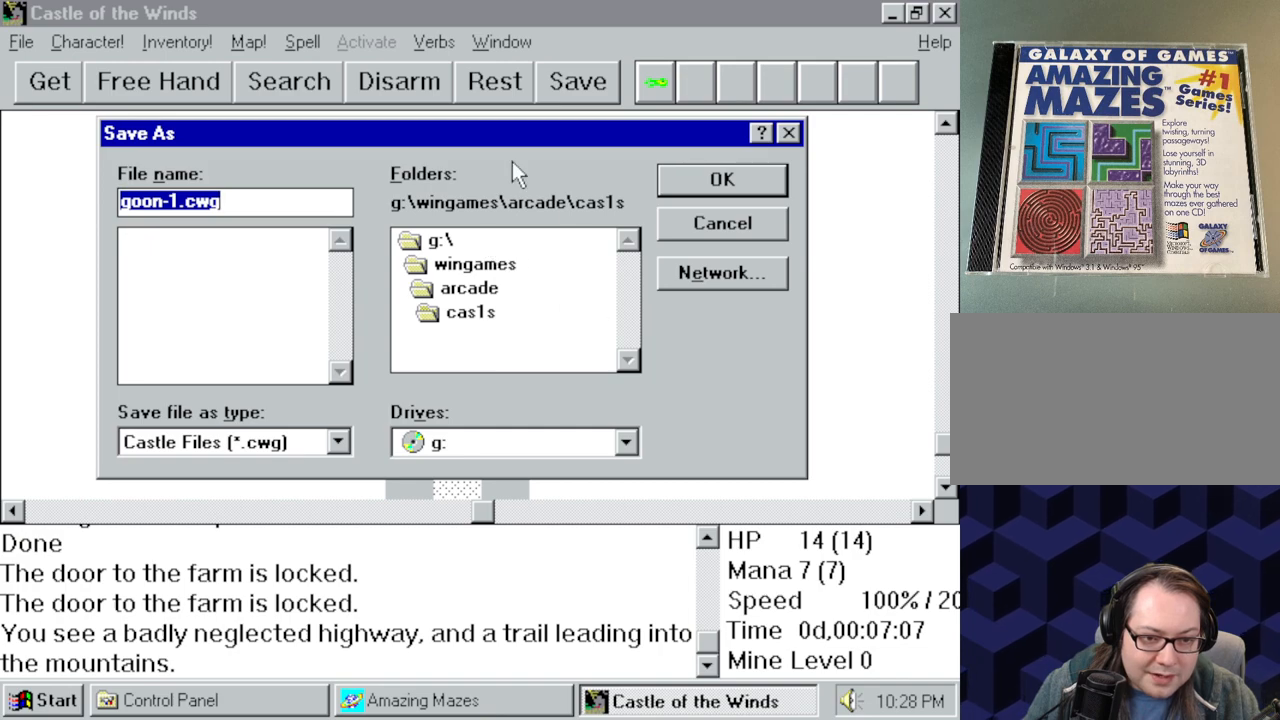
{"keys": [], "mouse": [], "events": []}